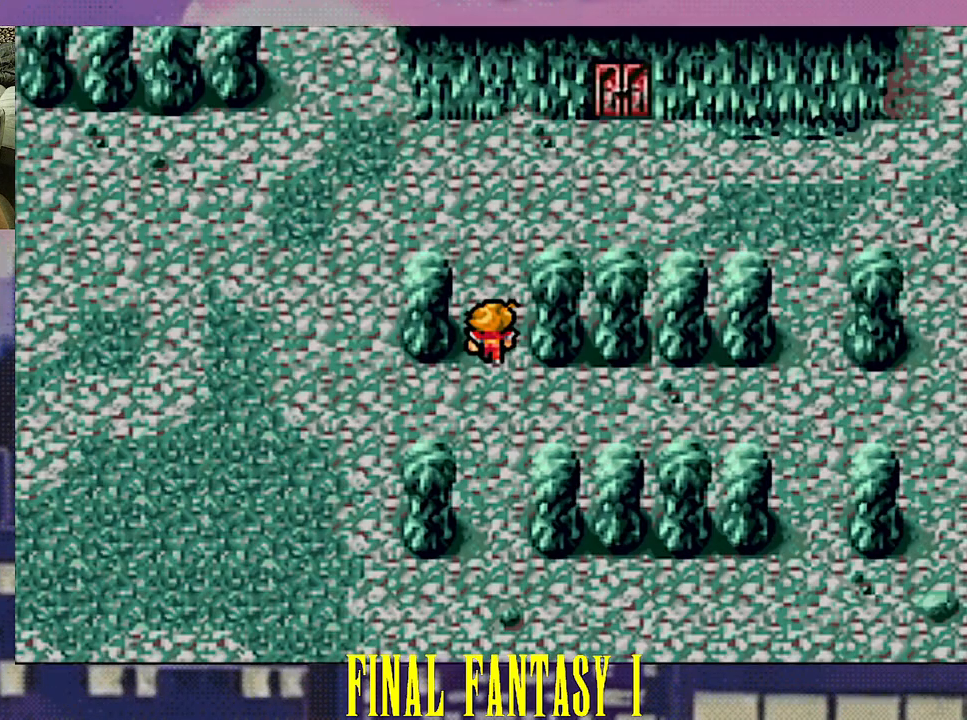
Gameplay with a controller (PlayStation layout); each line is a JSON object with the inputs held at the frame after it. "events" lists button and stick changes between this image and that frame as [ms after this image, input, new state], when the widget could be followed in between. Not read: L3 R3 left_stick right_stick.
{"buttons": ["DPAD_UP"], "events": [[217, "DPAD_UP", "down"]]}
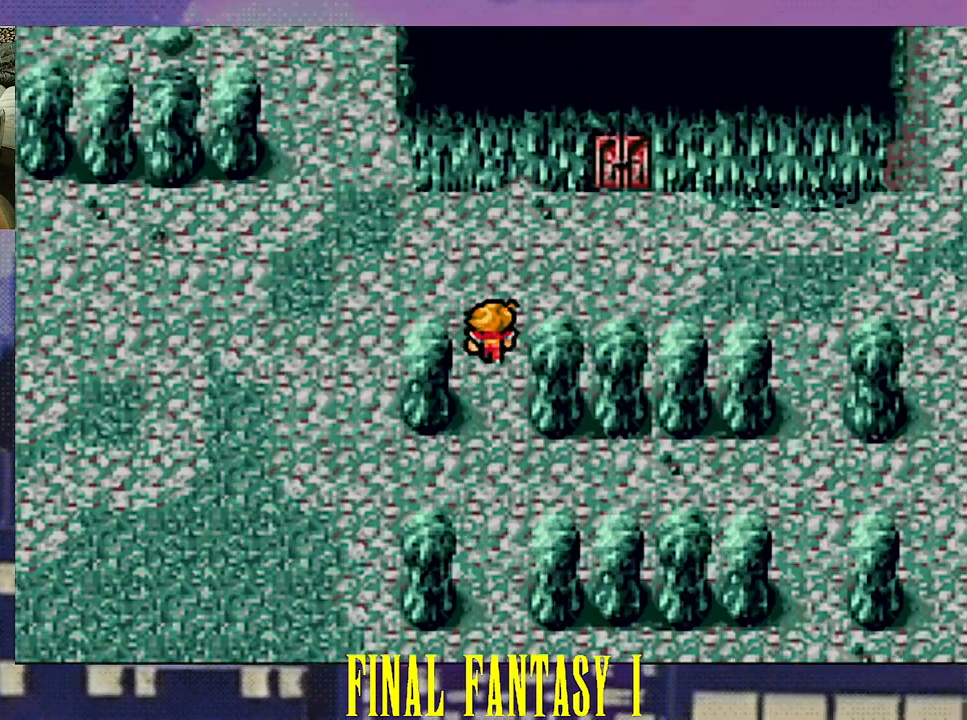
{"buttons": [], "events": [[200, "DPAD_RIGHT", "down"], [200, "DPAD_UP", "up"], [367, "DPAD_RIGHT", "up"]]}
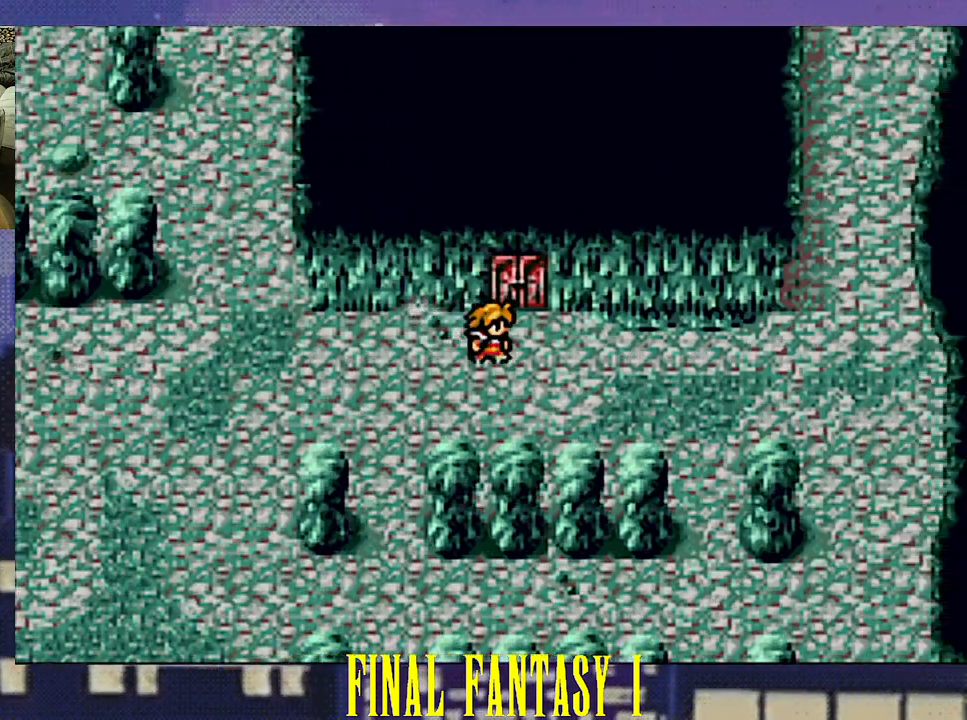
{"buttons": ["DPAD_UP"], "events": [[233, "DPAD_UP", "down"], [350, "DPAD_UP", "up"], [500, "DPAD_UP", "down"]]}
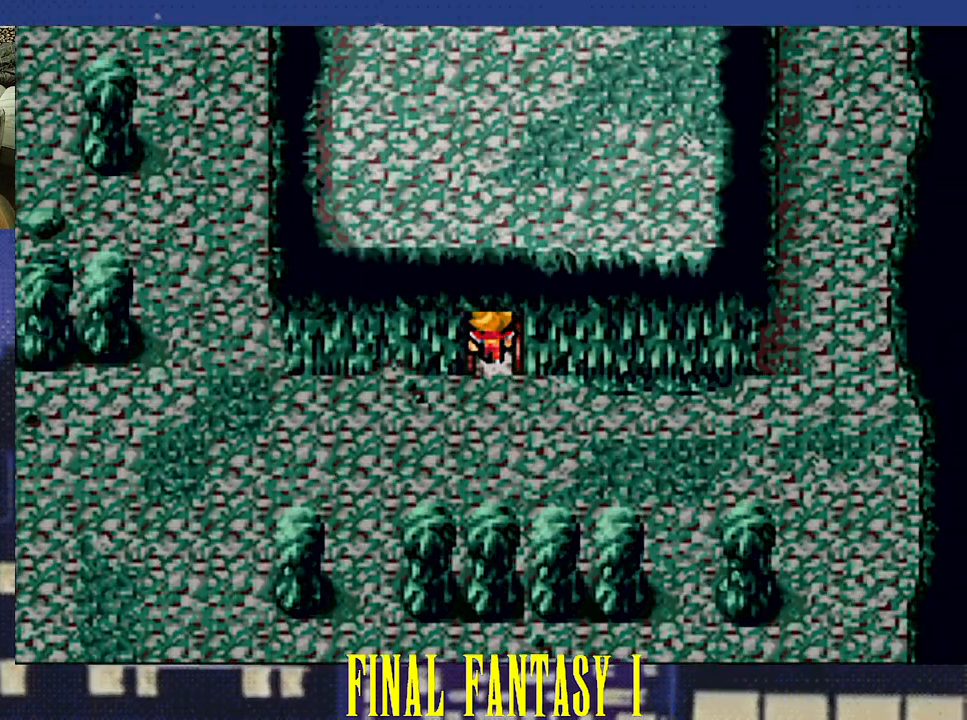
{"buttons": [], "events": [[100, "DPAD_UP", "up"], [350, "DPAD_UP", "down"], [433, "DPAD_UP", "up"]]}
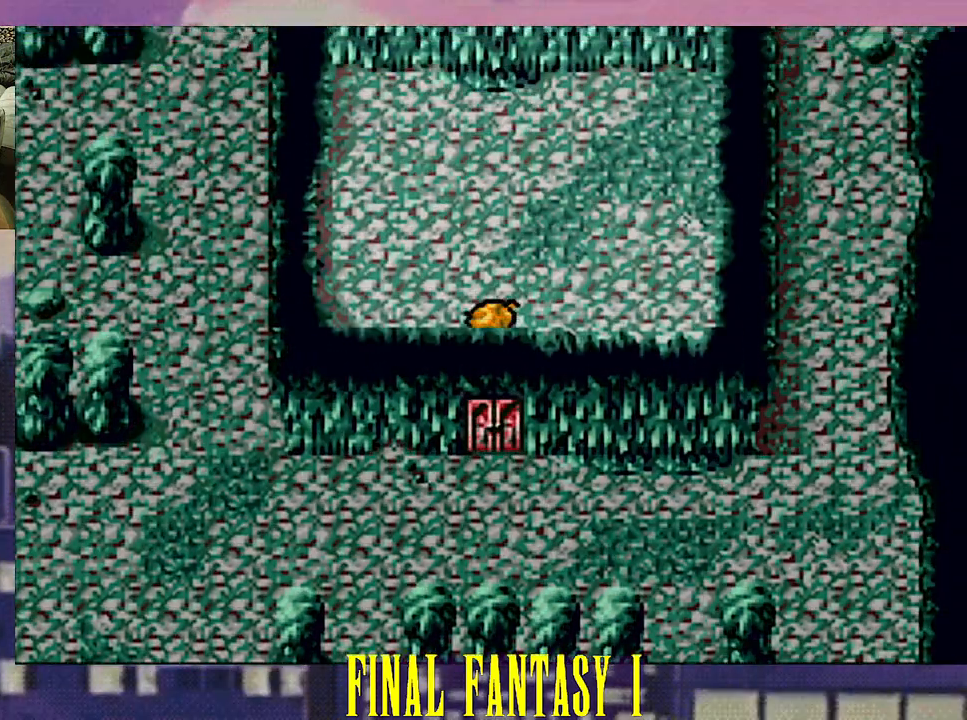
{"buttons": [], "events": [[133, "DPAD_DOWN", "down"], [467, "DPAD_DOWN", "up"]]}
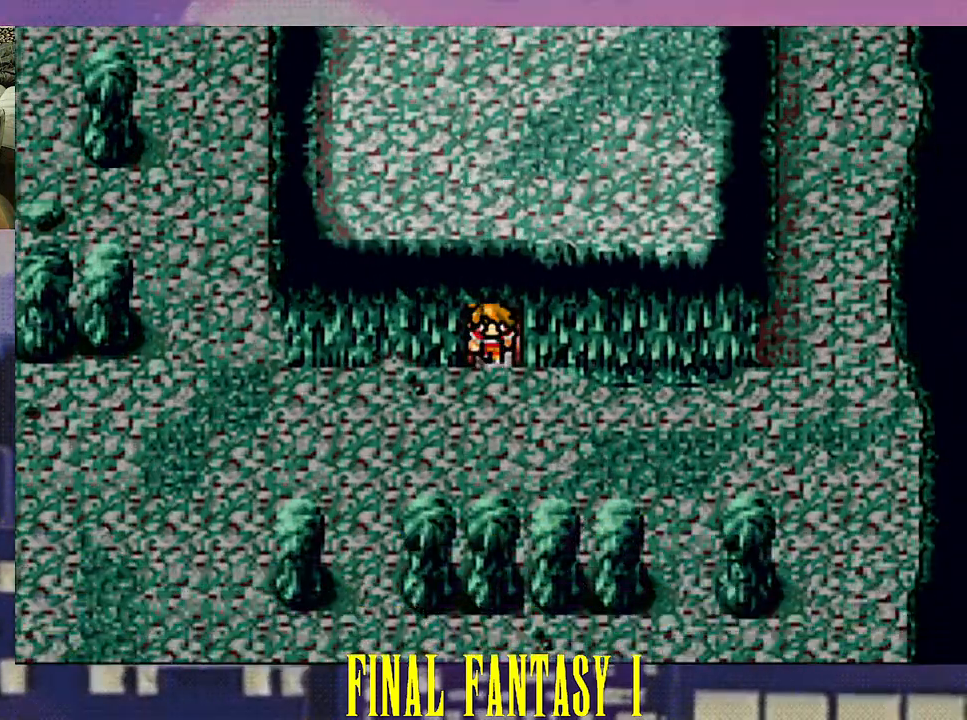
{"buttons": ["DPAD_RIGHT"], "events": [[333, "DPAD_RIGHT", "down"]]}
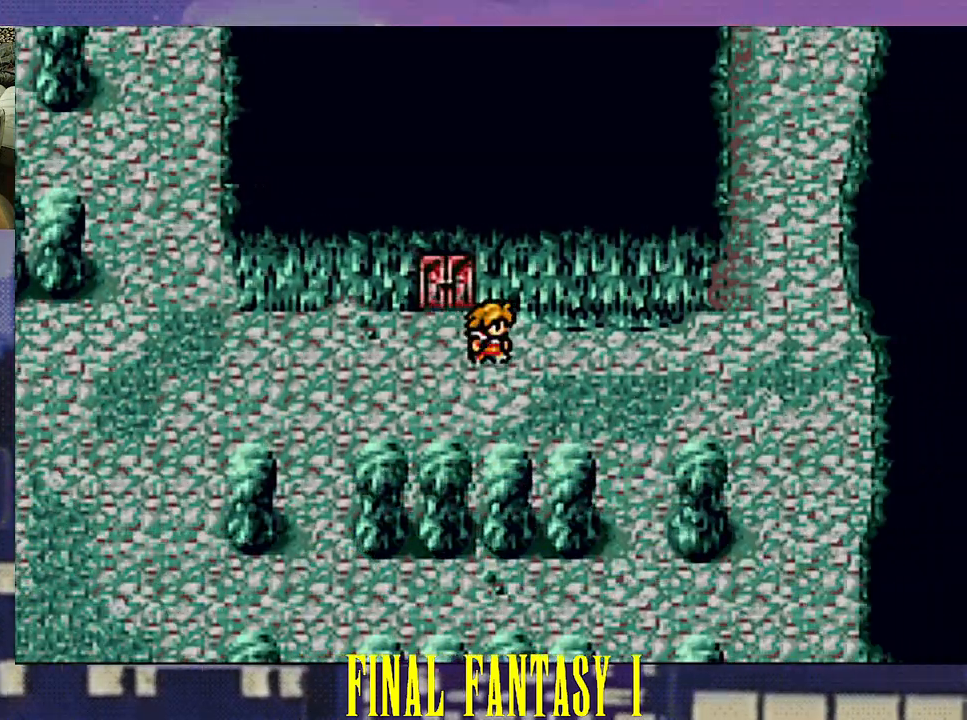
{"buttons": ["DPAD_UP"], "events": [[450, "DPAD_RIGHT", "up"], [467, "DPAD_UP", "down"]]}
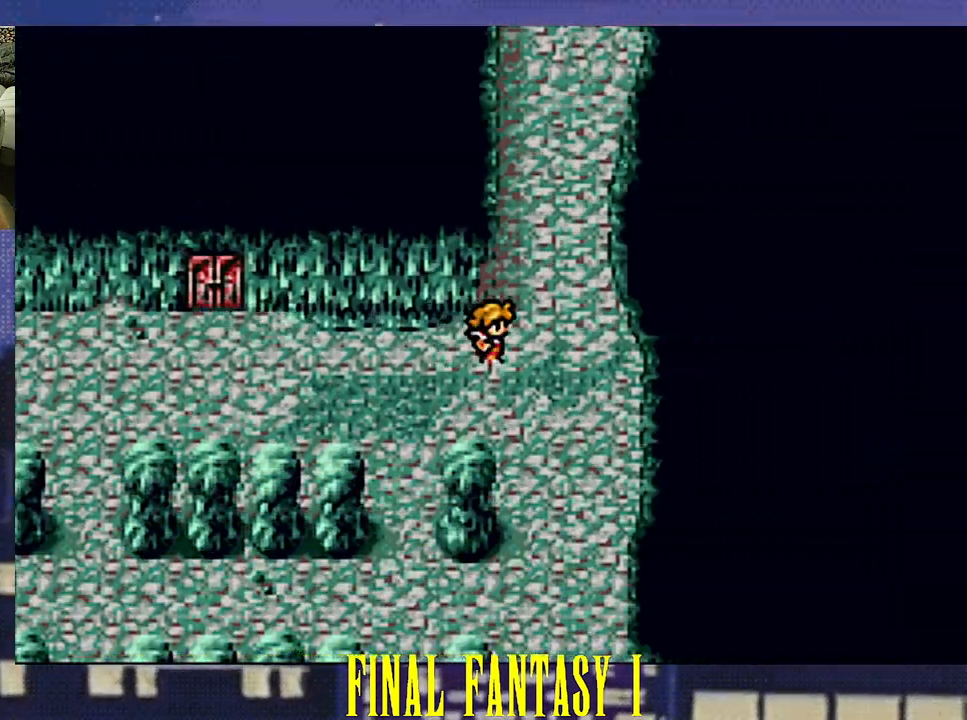
{"buttons": ["DPAD_UP"], "events": []}
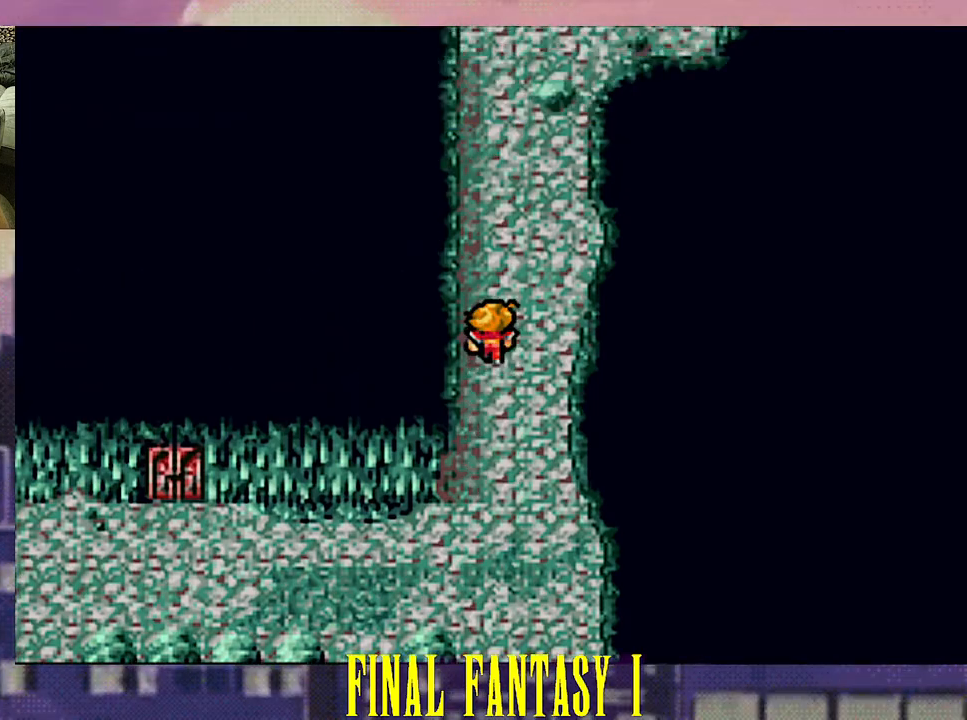
{"buttons": ["DPAD_UP"], "events": []}
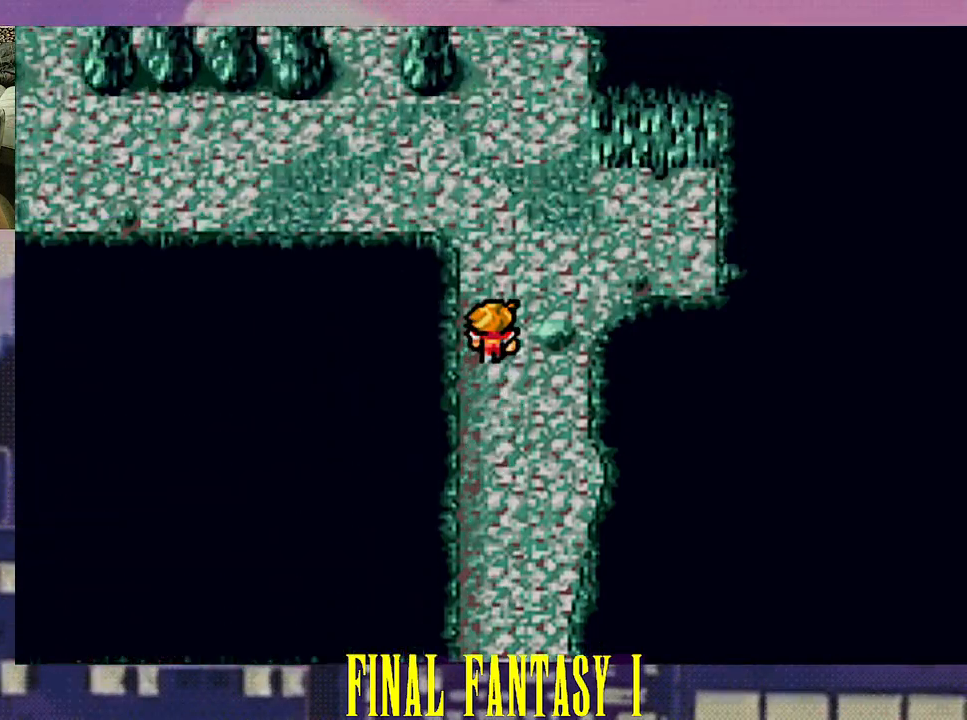
{"buttons": ["DPAD_LEFT"], "events": [[217, "DPAD_UP", "up"], [400, "DPAD_LEFT", "down"]]}
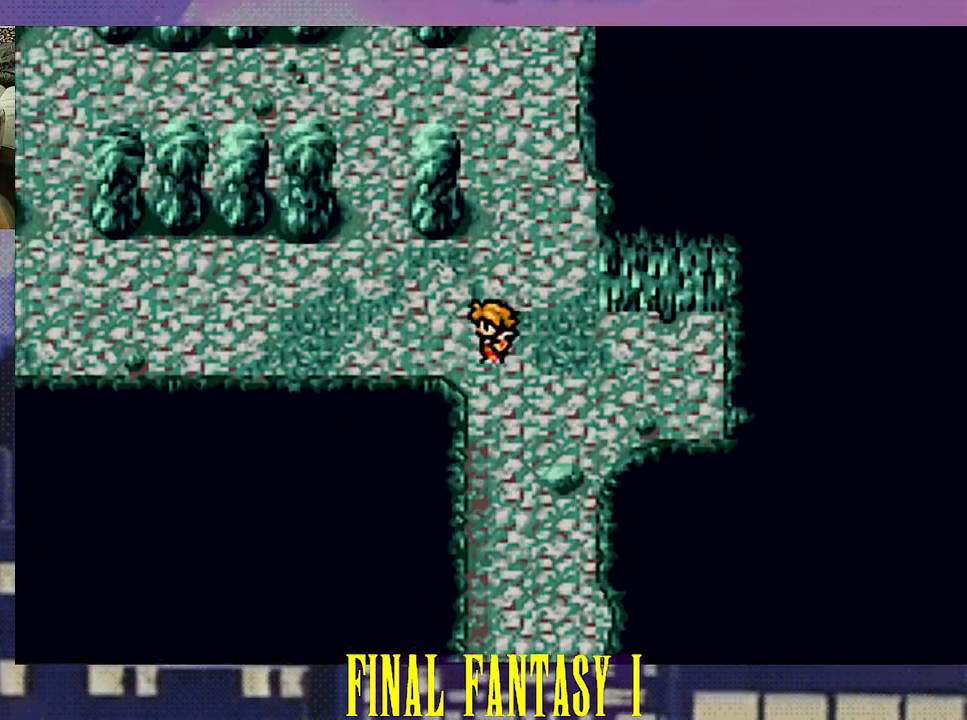
{"buttons": ["DPAD_UP"], "events": [[200, "DPAD_LEFT", "up"], [333, "DPAD_UP", "down"]]}
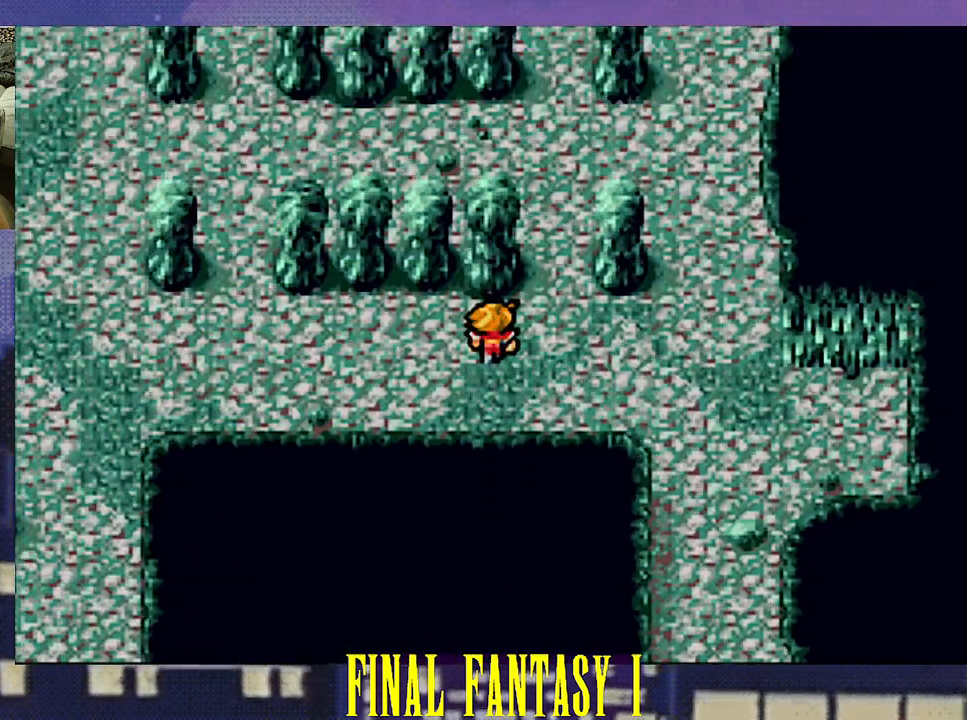
{"buttons": ["DPAD_UP"], "events": [[33, "DPAD_UP", "up"], [167, "DPAD_RIGHT", "down"], [217, "DPAD_RIGHT", "up"], [350, "DPAD_UP", "down"], [450, "DPAD_UP", "up"], [500, "DPAD_UP", "down"]]}
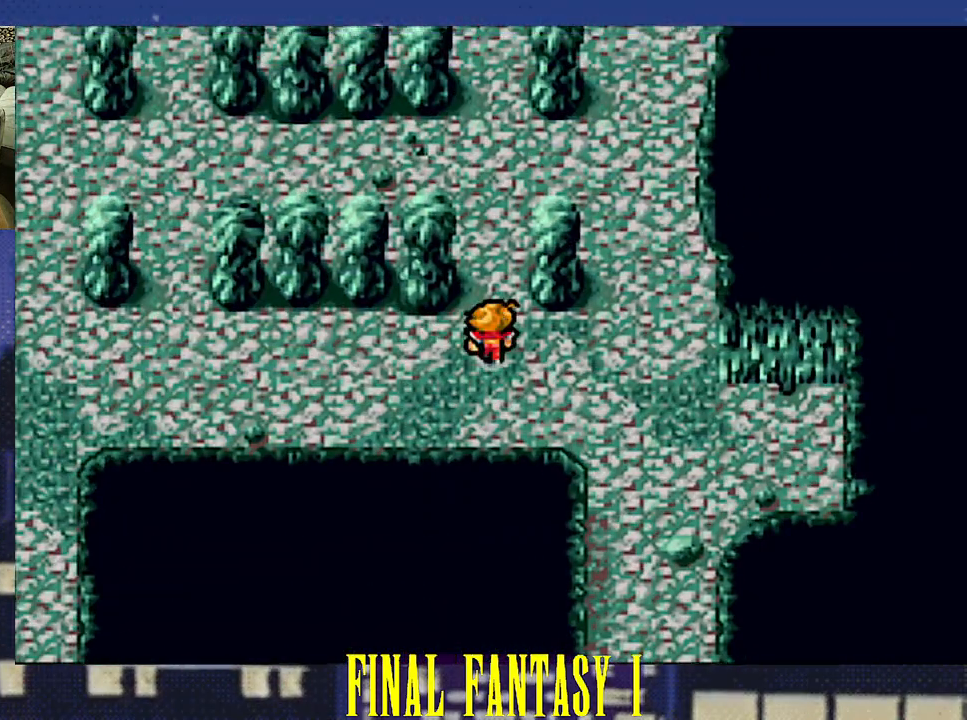
{"buttons": ["DPAD_UP"], "events": []}
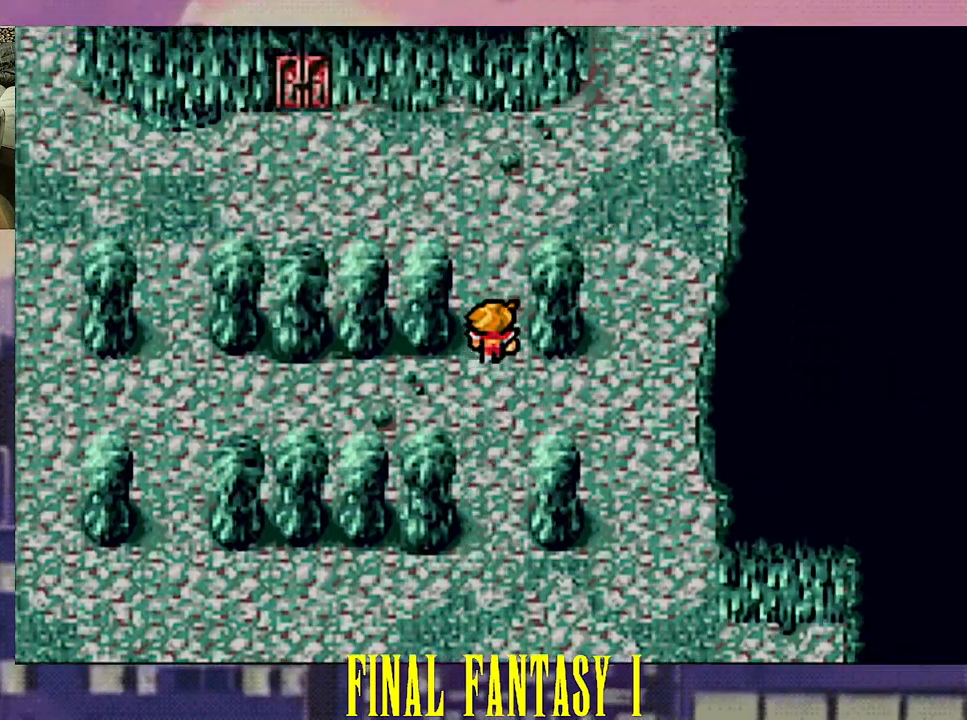
{"buttons": [], "events": [[133, "DPAD_UP", "up"], [317, "DPAD_UP", "down"], [433, "DPAD_UP", "up"]]}
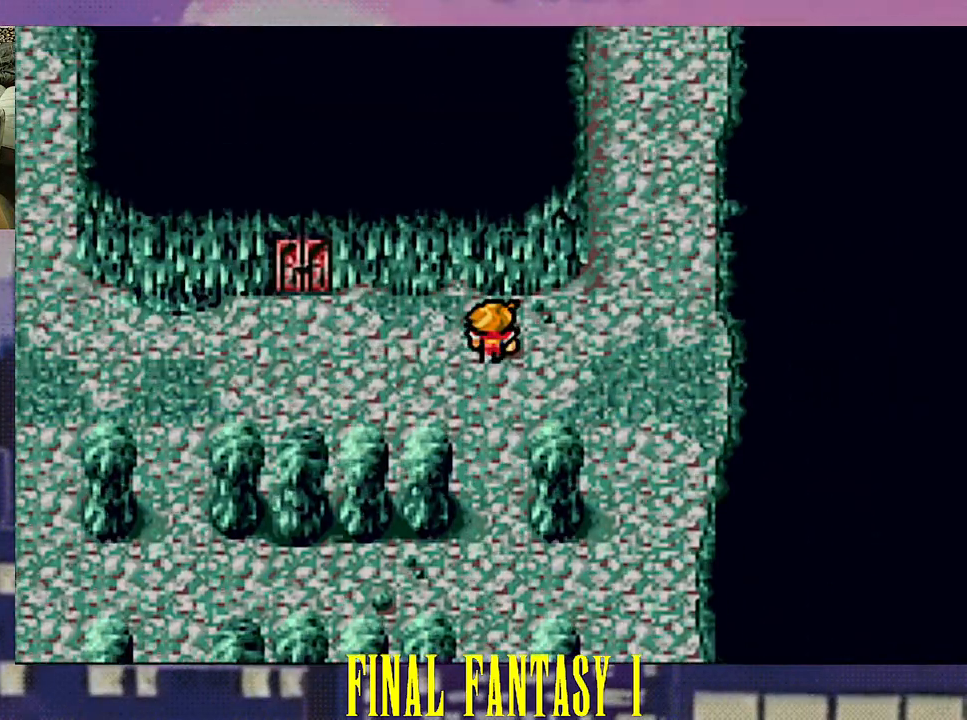
{"buttons": [], "events": [[33, "DPAD_LEFT", "down"], [400, "DPAD_LEFT", "up"]]}
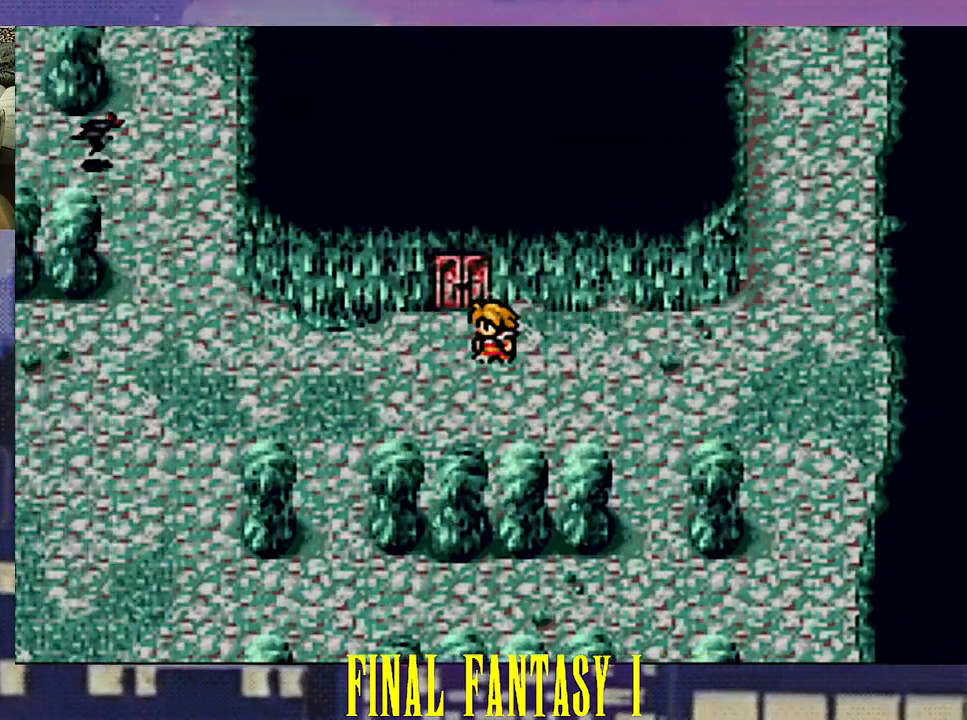
{"buttons": [], "events": [[100, "DPAD_UP", "down"], [183, "DPAD_UP", "up"]]}
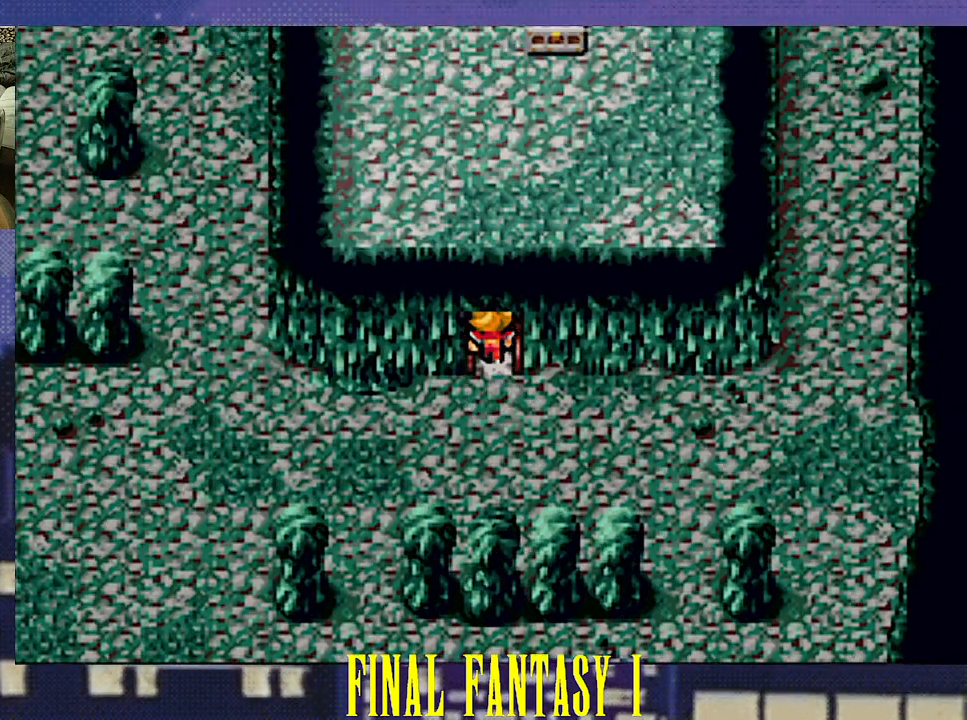
{"buttons": ["DPAD_UP"], "events": [[67, "DPAD_UP", "down"], [150, "DPAD_UP", "up"], [367, "DPAD_UP", "down"]]}
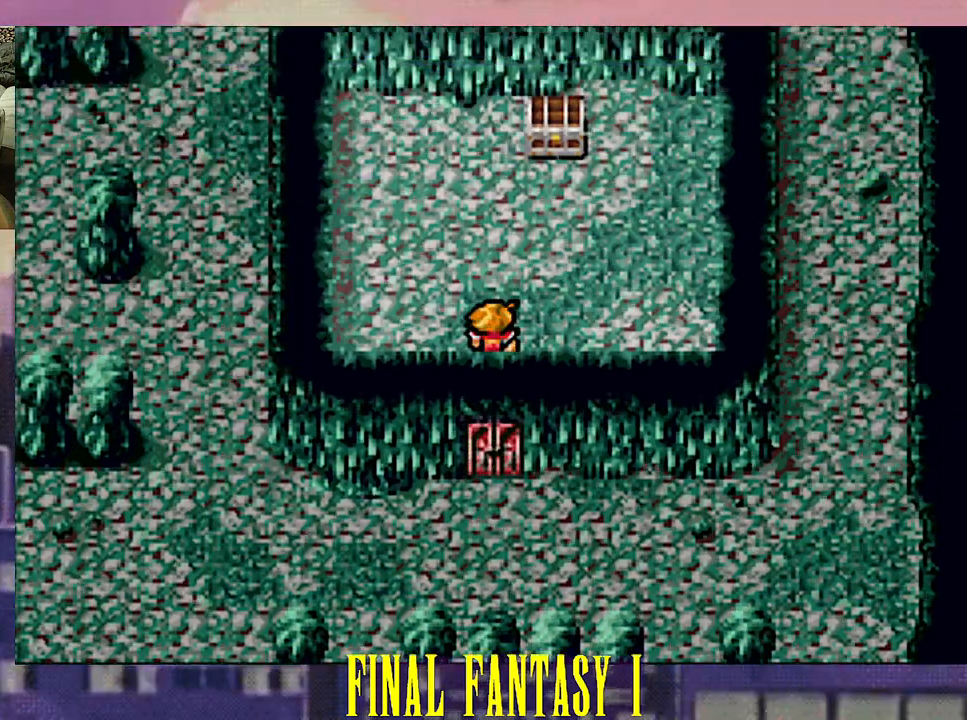
{"buttons": ["DPAD_RIGHT"], "events": [[317, "DPAD_UP", "up"], [450, "DPAD_RIGHT", "down"]]}
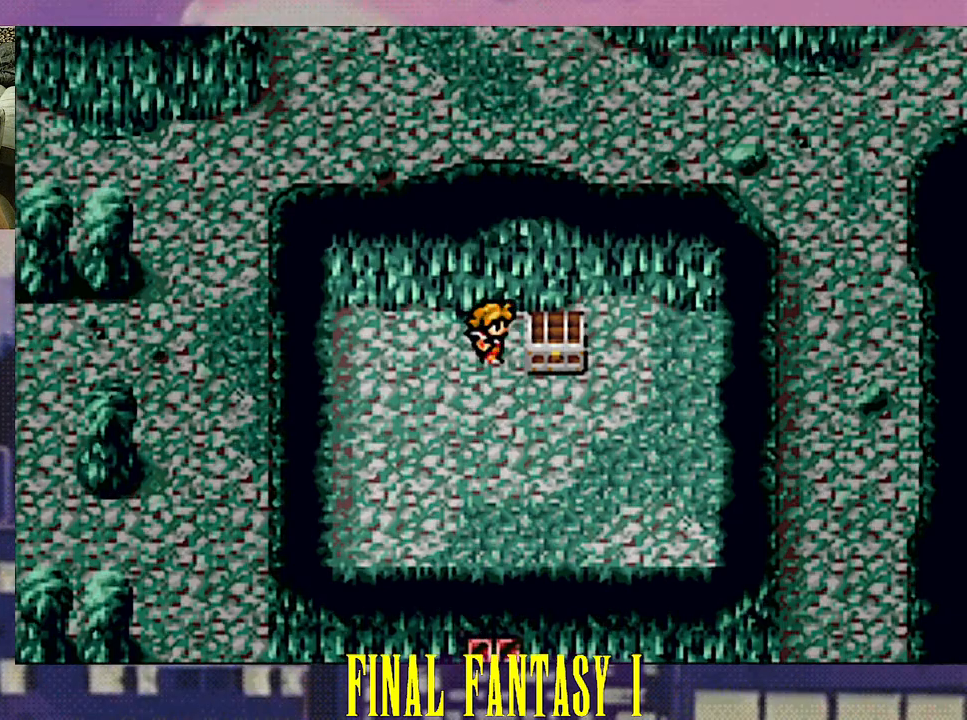
{"buttons": [], "events": [[17, "DPAD_RIGHT", "up"]]}
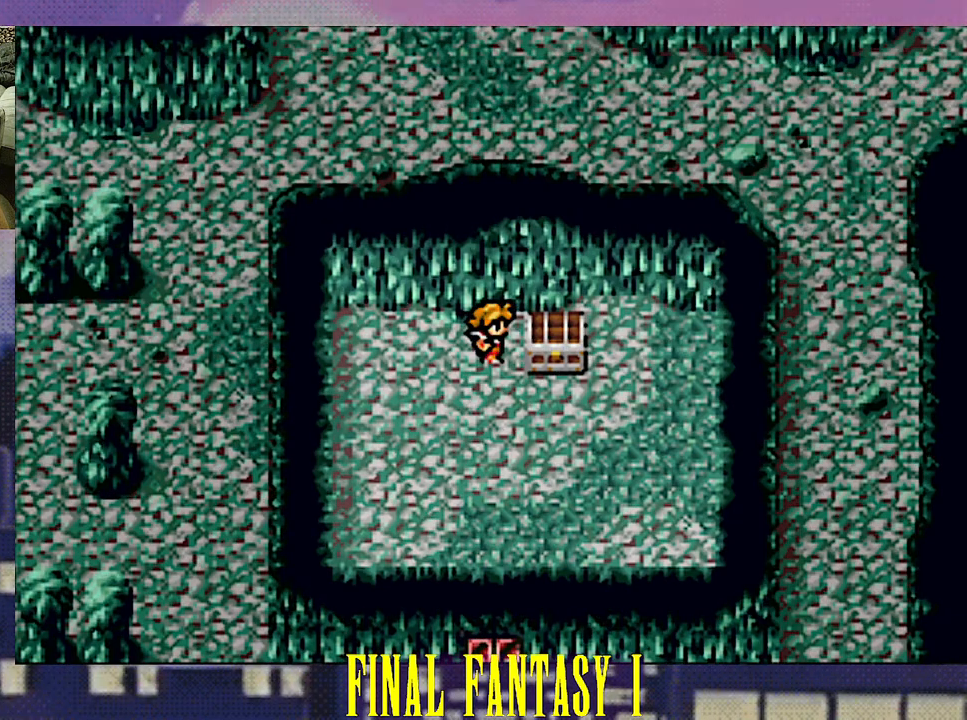
{"buttons": [], "events": [[17, "CIRCLE", "down"], [117, "CIRCLE", "up"]]}
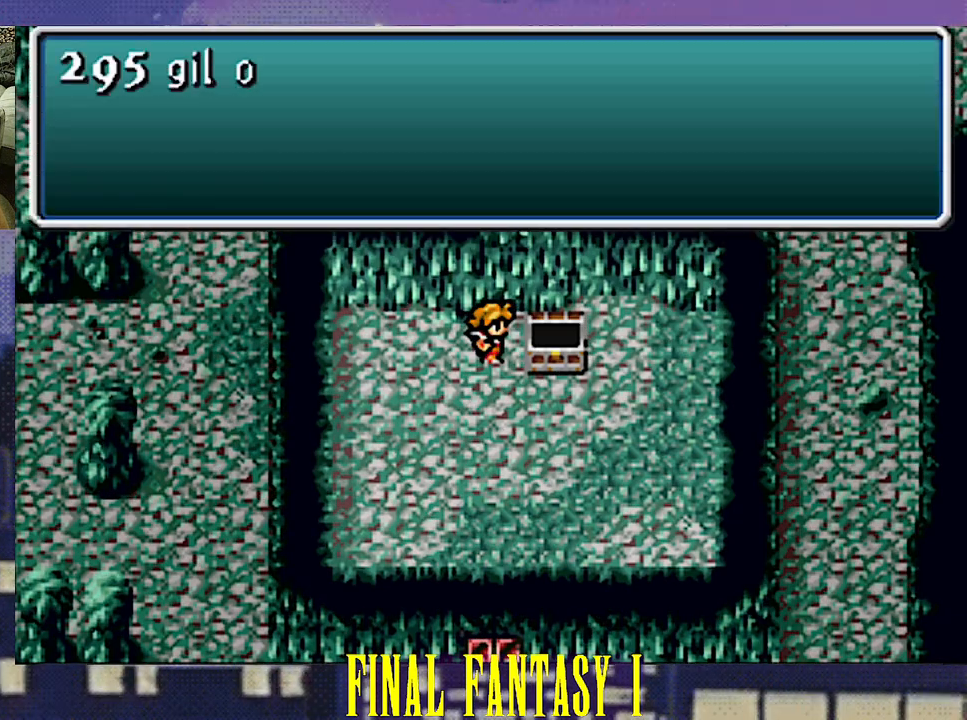
{"buttons": [], "events": []}
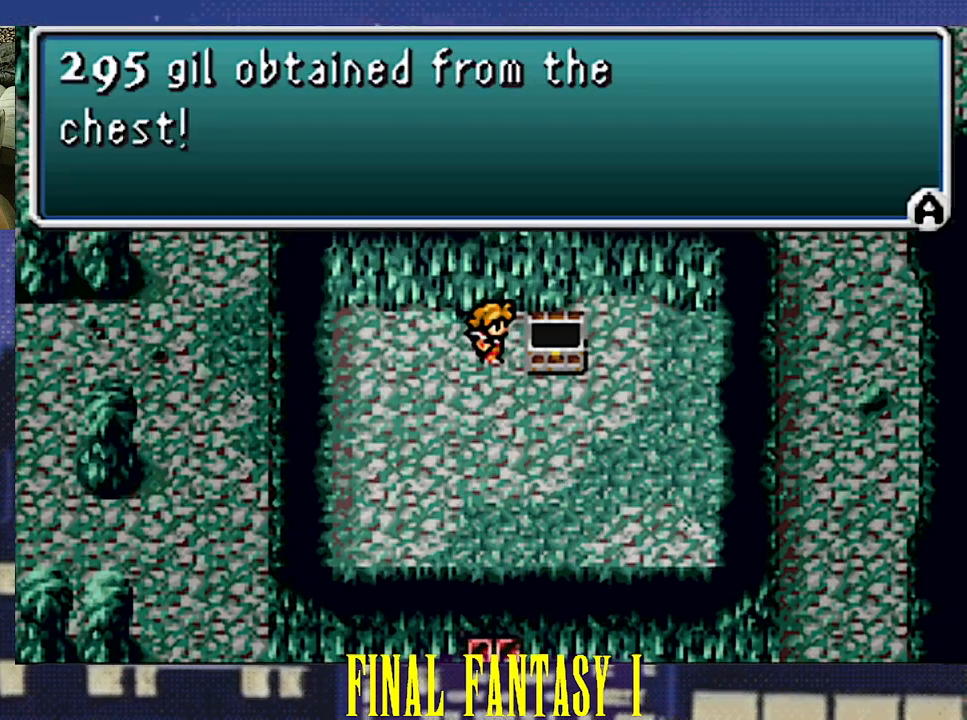
{"buttons": [], "events": [[267, "CIRCLE", "down"], [367, "CIRCLE", "up"]]}
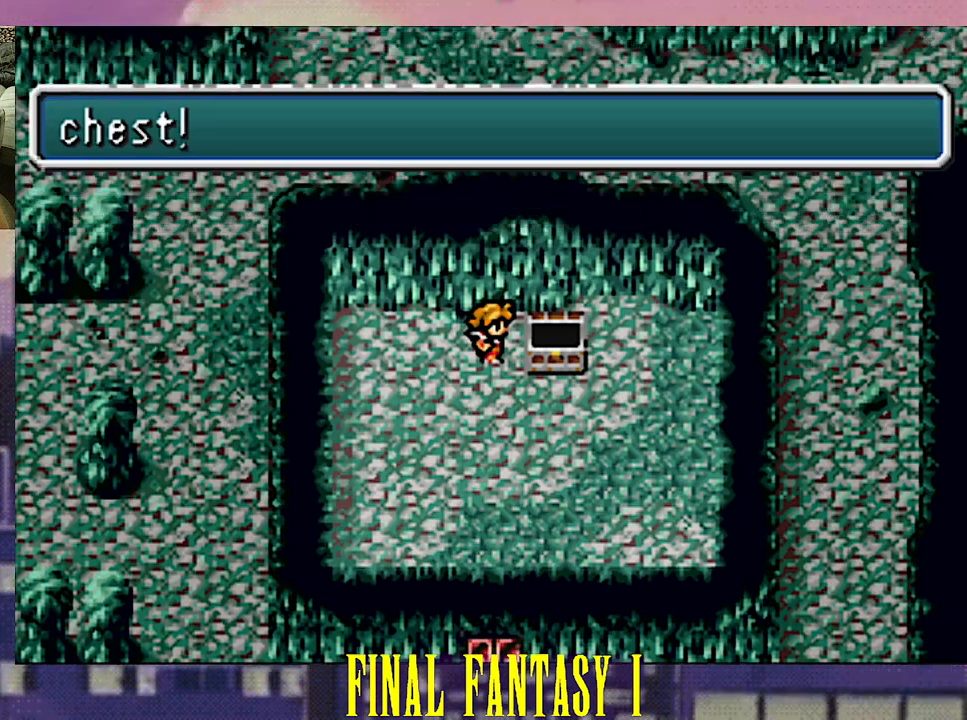
{"buttons": ["DPAD_DOWN"], "events": [[400, "DPAD_DOWN", "down"]]}
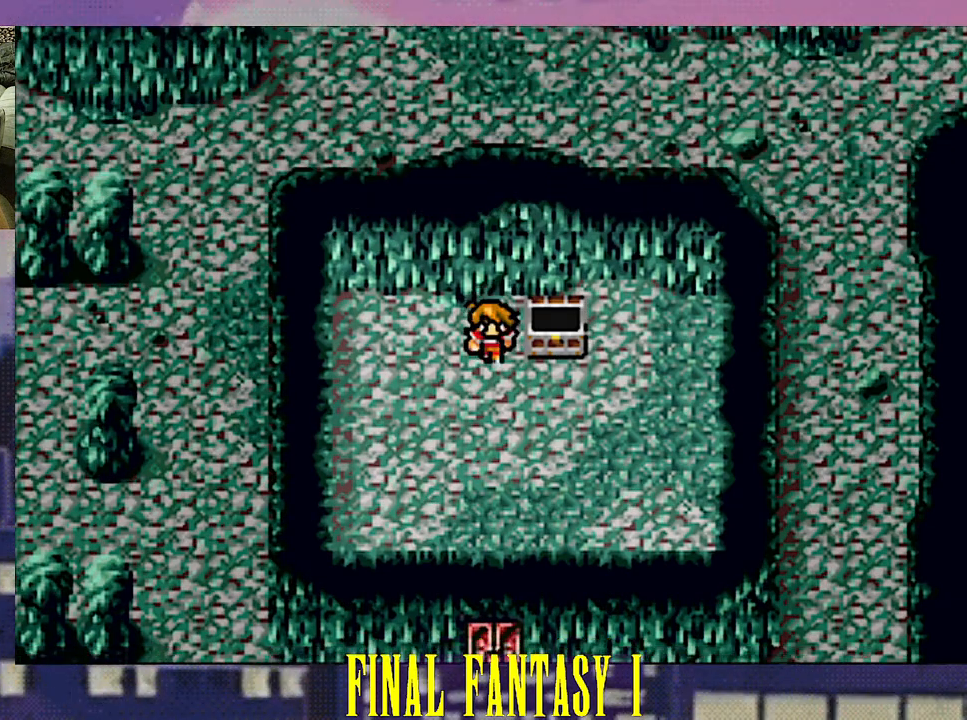
{"buttons": ["DPAD_DOWN"], "events": []}
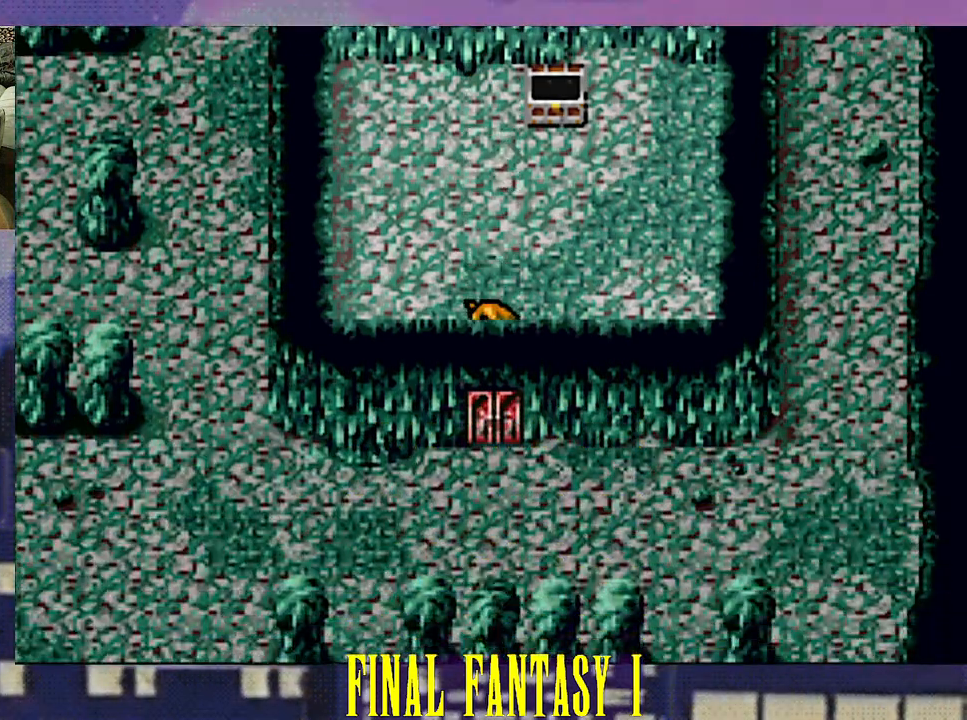
{"buttons": [], "events": [[217, "DPAD_DOWN", "up"]]}
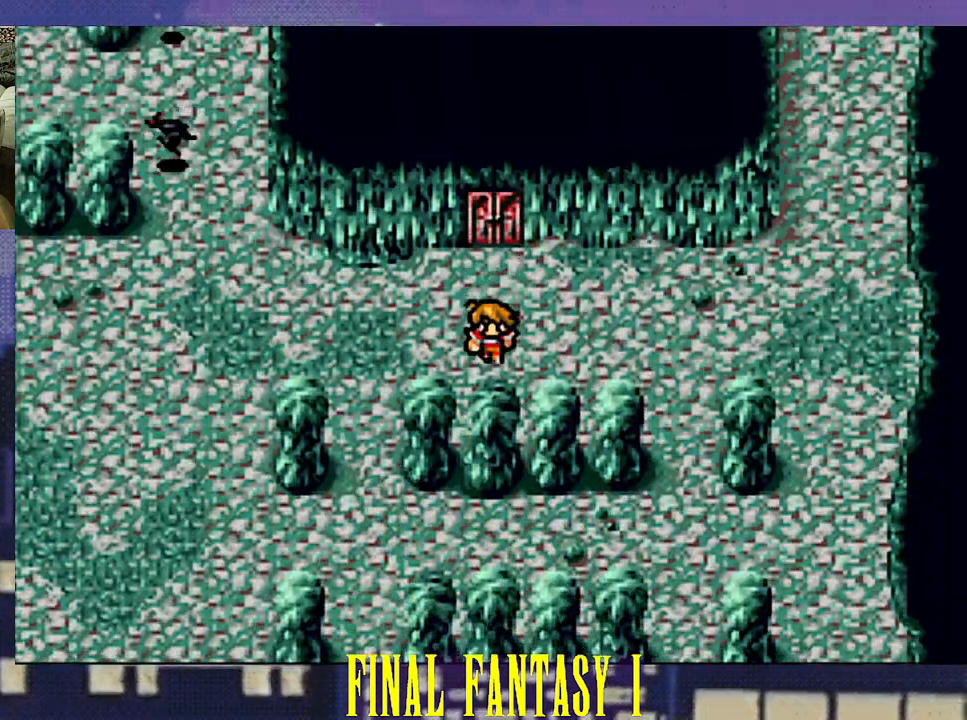
{"buttons": ["DPAD_LEFT"], "events": [[50, "DPAD_LEFT", "down"]]}
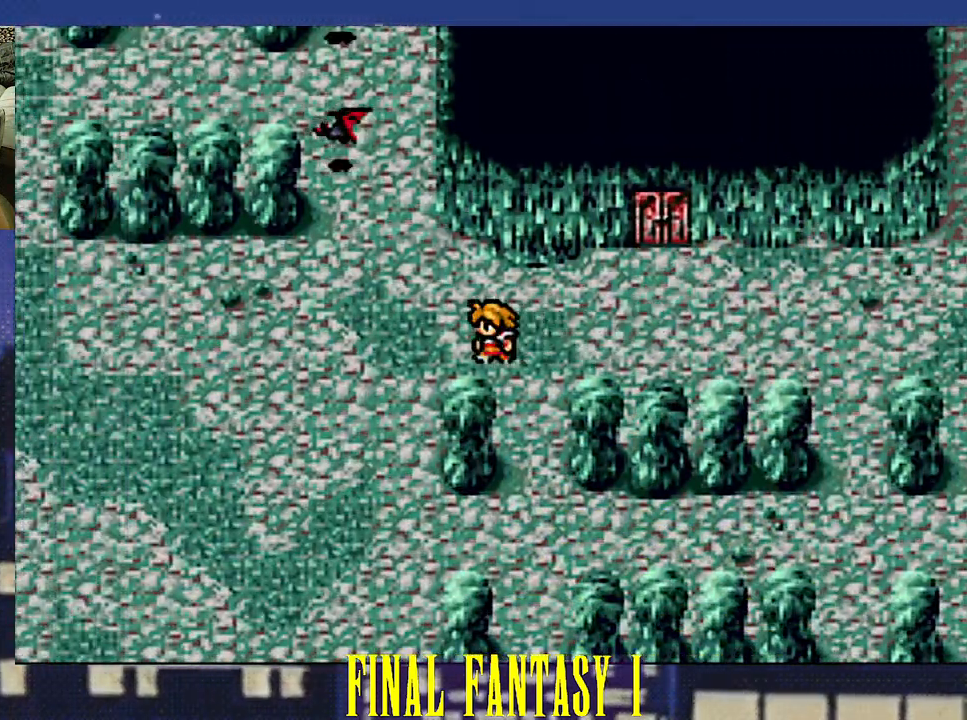
{"buttons": ["DPAD_LEFT"], "events": []}
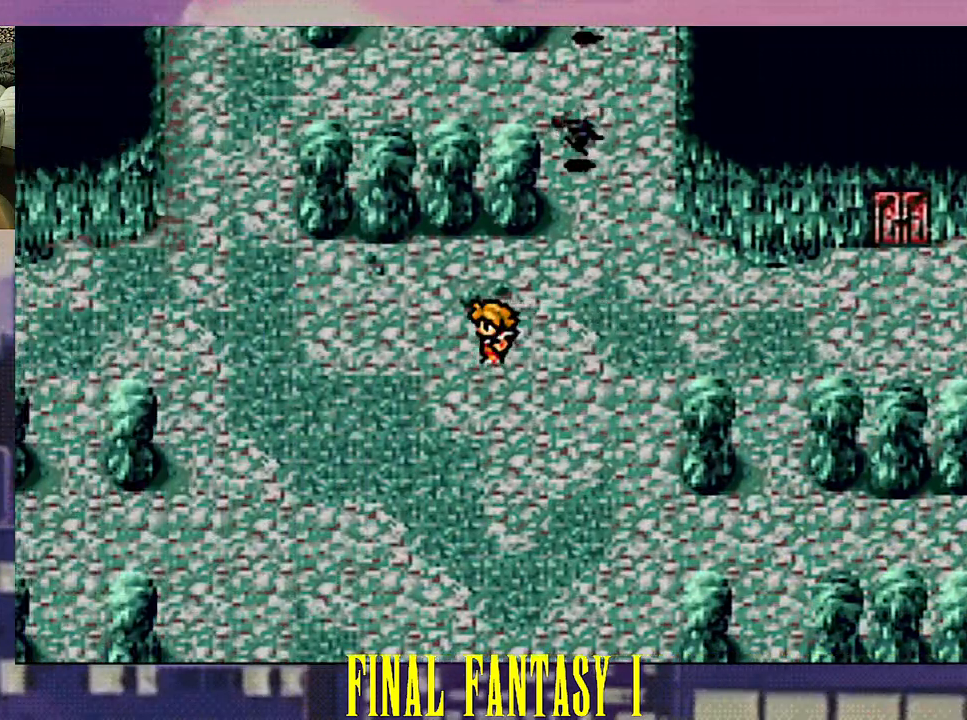
{"buttons": ["DPAD_DOWN"], "events": [[250, "DPAD_LEFT", "up"], [267, "DPAD_DOWN", "down"]]}